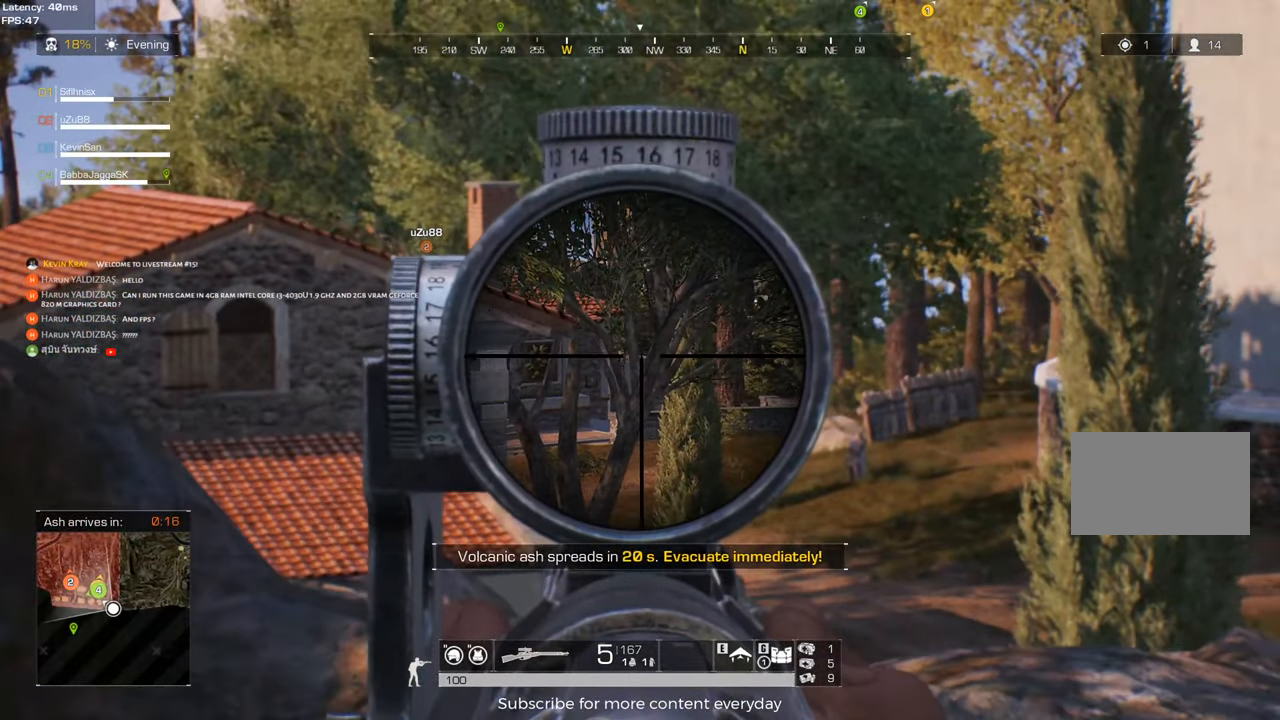
Gameplay with keyboard and mouse; each line is a JSON object with the keys and mouse buttons held at the frame after it. "events" lists presses ("down") and releases ("up") of "1", "2", "3", "4", "5", "a", "alt", "c", "caps_lock", "ctrl", "d", "e", "f", "g", "q", "r", "s", "shift", "space", "t", "tab", "v", "w", "x", "z", "mouse_left", "mouse_wheel" and "mouse_right" between this image and that frame as [ms after this image, input, new state], when the widget could be followed in between. "mouse_left", "mouse_wheel", "mouse_right" = the "left", "wheel", "right" buttons of the "mouse" list. No other keys are recorded. "wheel" means that the mouse wheel is clicked or scrolled. Not read: mouse_move.
{"keys": ["d"], "mouse": [], "events": [[167, "a", "down"], [317, "a", "up"], [500, "d", "down"]]}
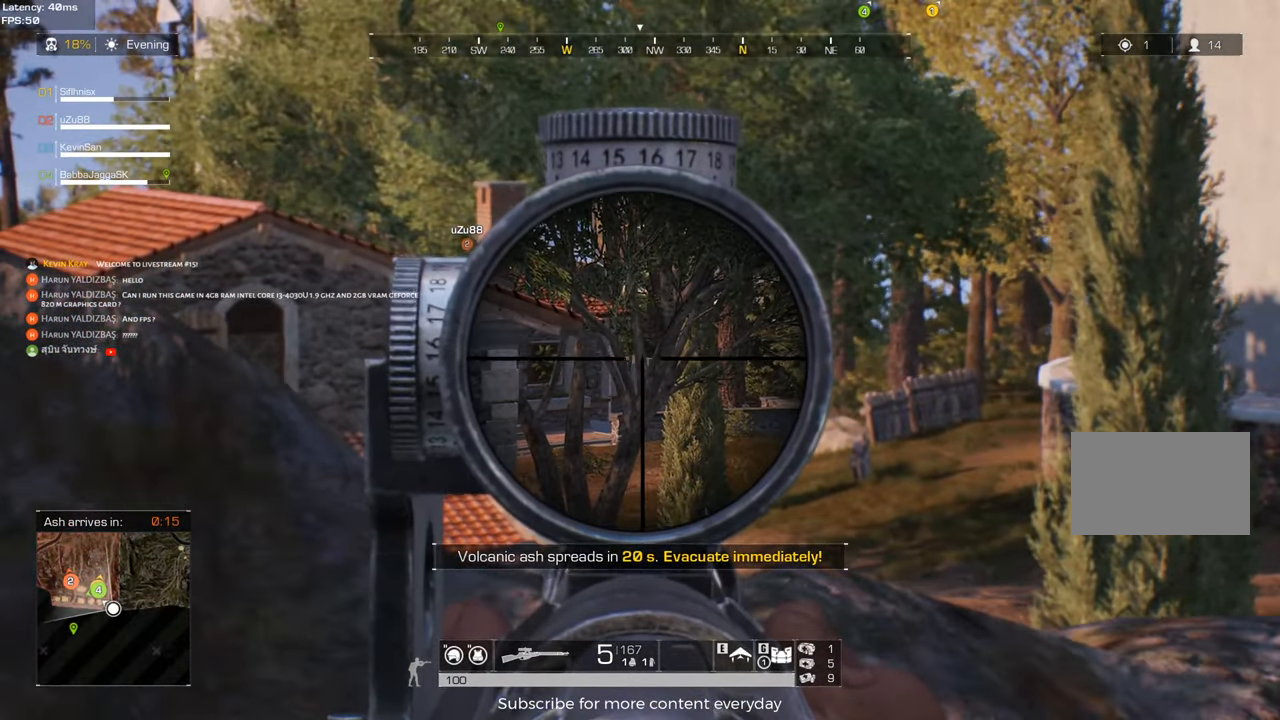
{"keys": ["a"], "mouse": [], "events": [[233, "d", "up"], [467, "a", "down"]]}
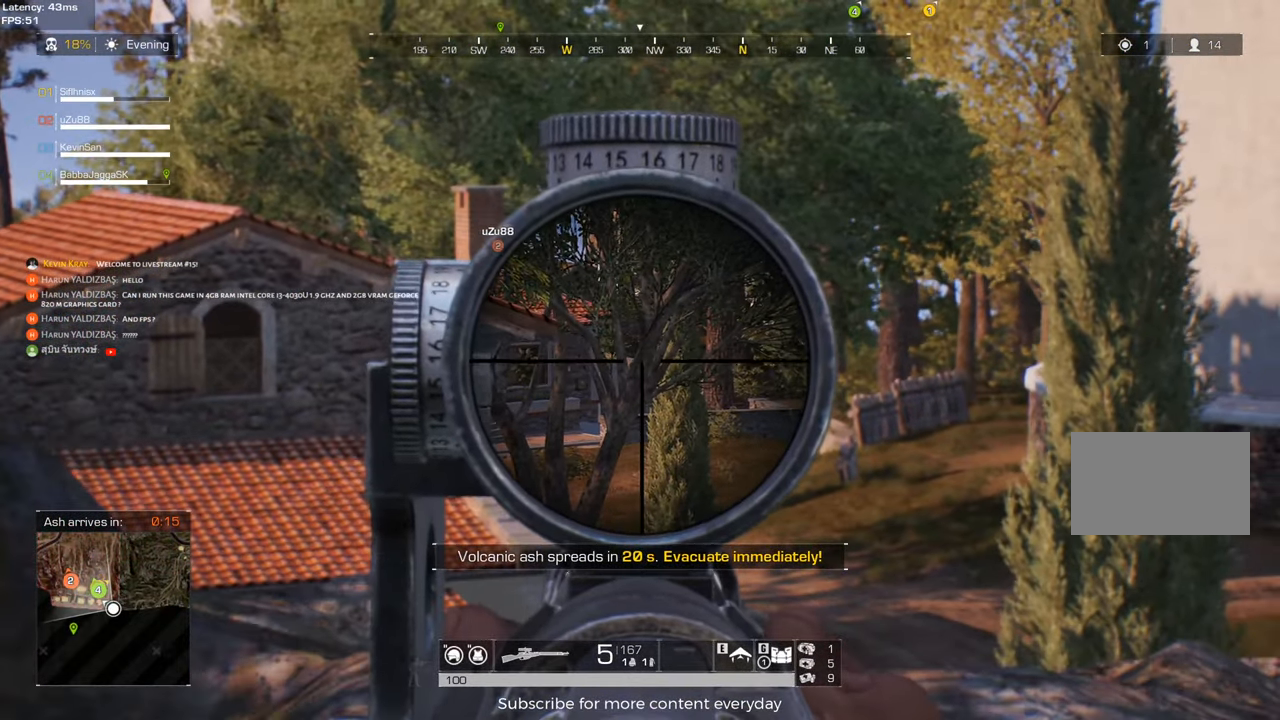
{"keys": ["d"], "mouse": [], "events": [[200, "a", "up"], [433, "d", "down"]]}
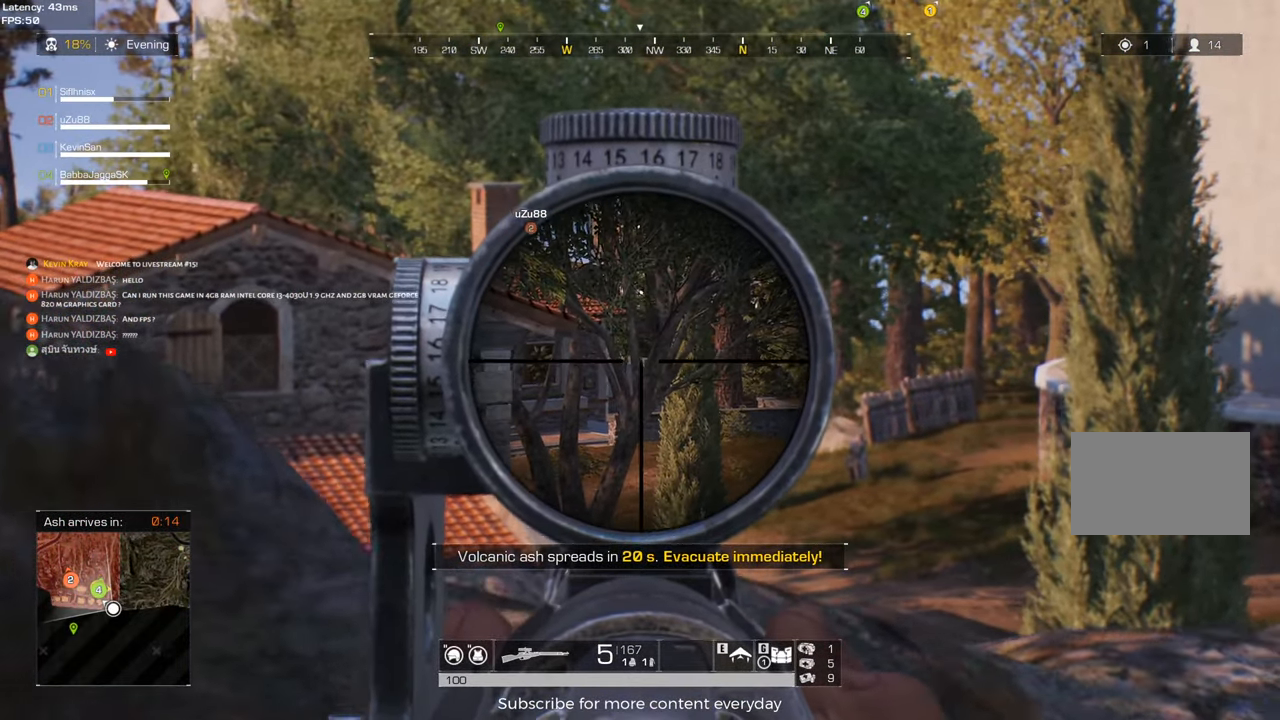
{"keys": [], "mouse": [], "events": [[133, "d", "up"], [317, "a", "down"], [500, "a", "up"]]}
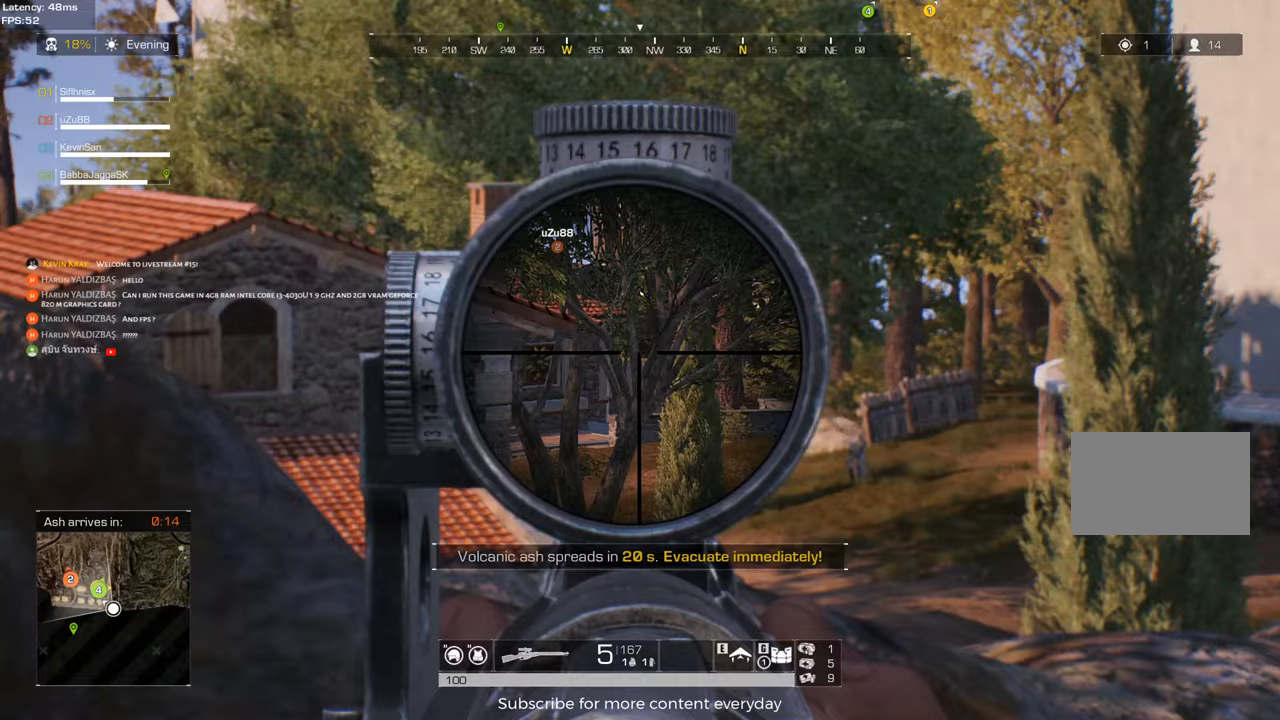
{"keys": ["a"], "mouse": [], "events": [[150, "d", "down"], [283, "d", "up"], [417, "a", "down"]]}
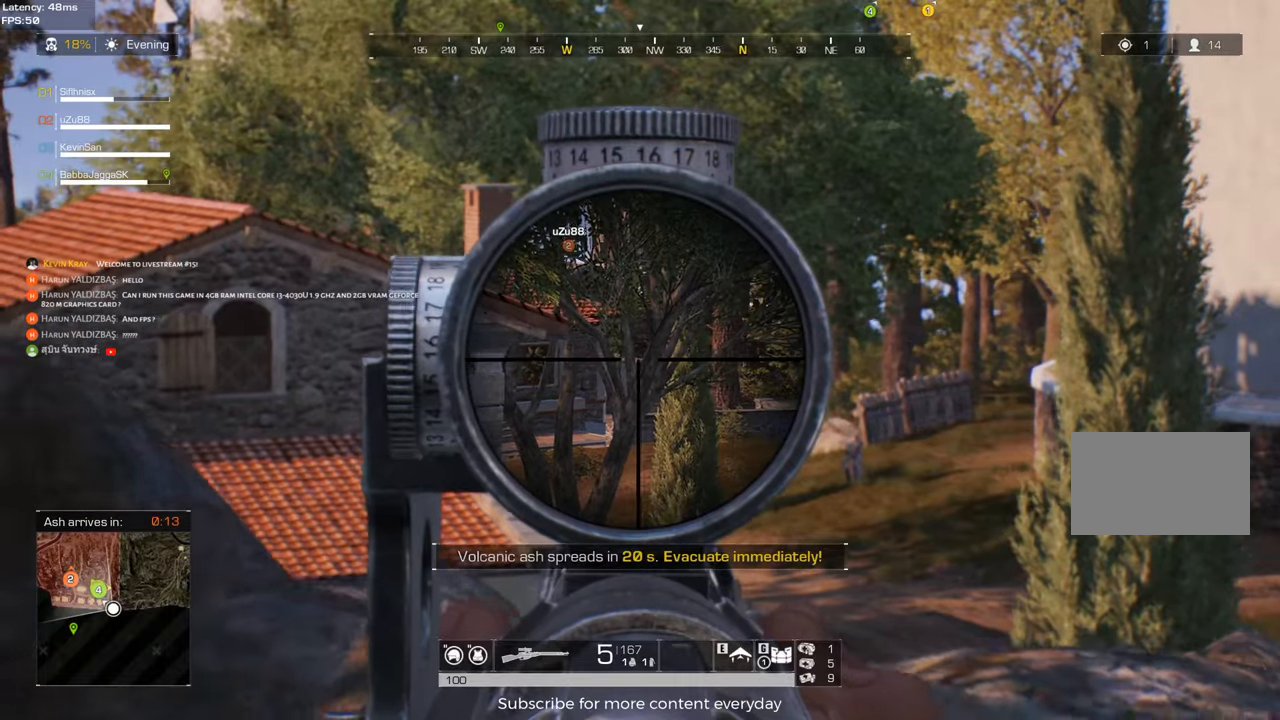
{"keys": [], "mouse": [], "events": [[117, "a", "up"]]}
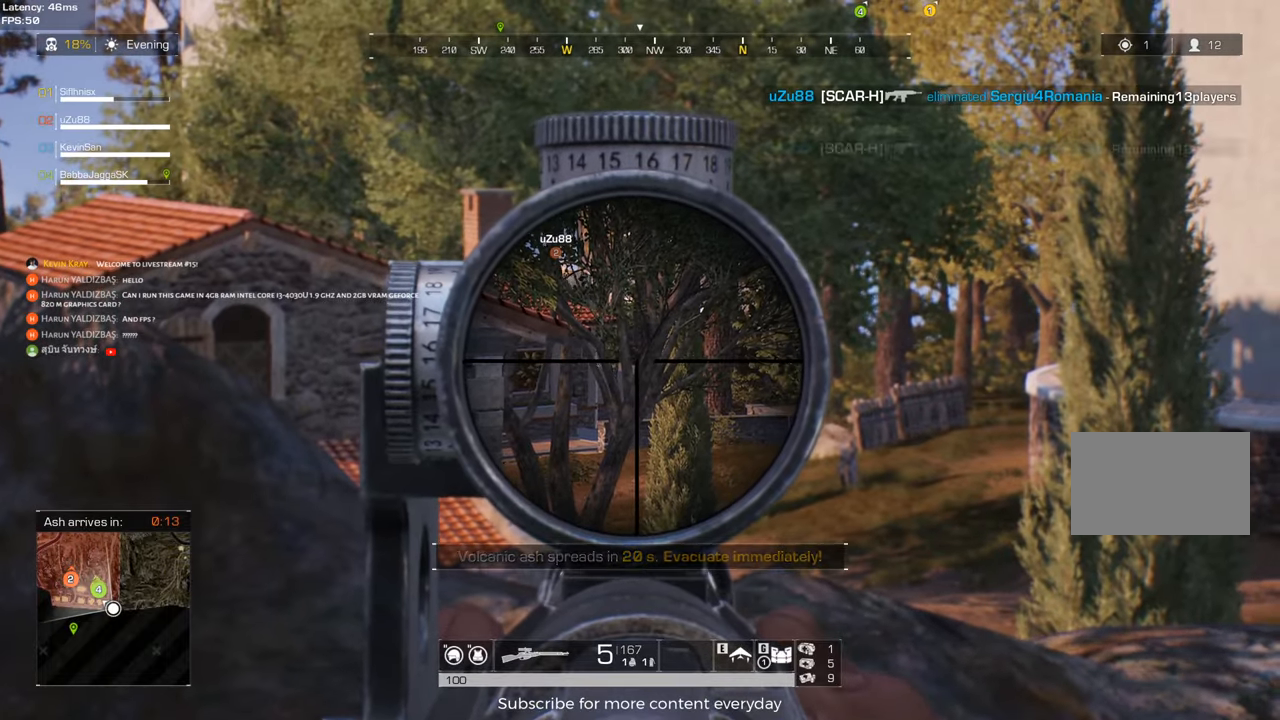
{"keys": [], "mouse": ["right"], "events": [[450, "mouse_right", "down"]]}
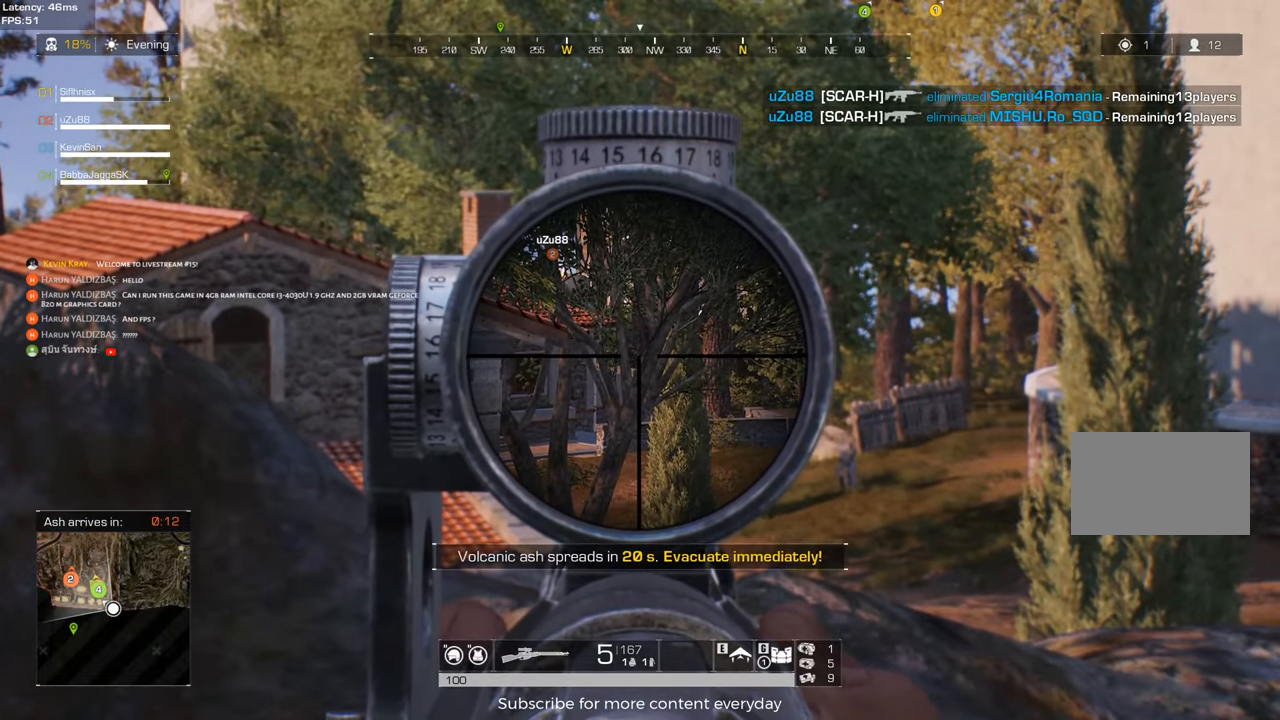
{"keys": ["d", "s"], "mouse": [], "events": [[50, "mouse_right", "up"], [233, "d", "down"], [467, "s", "down"]]}
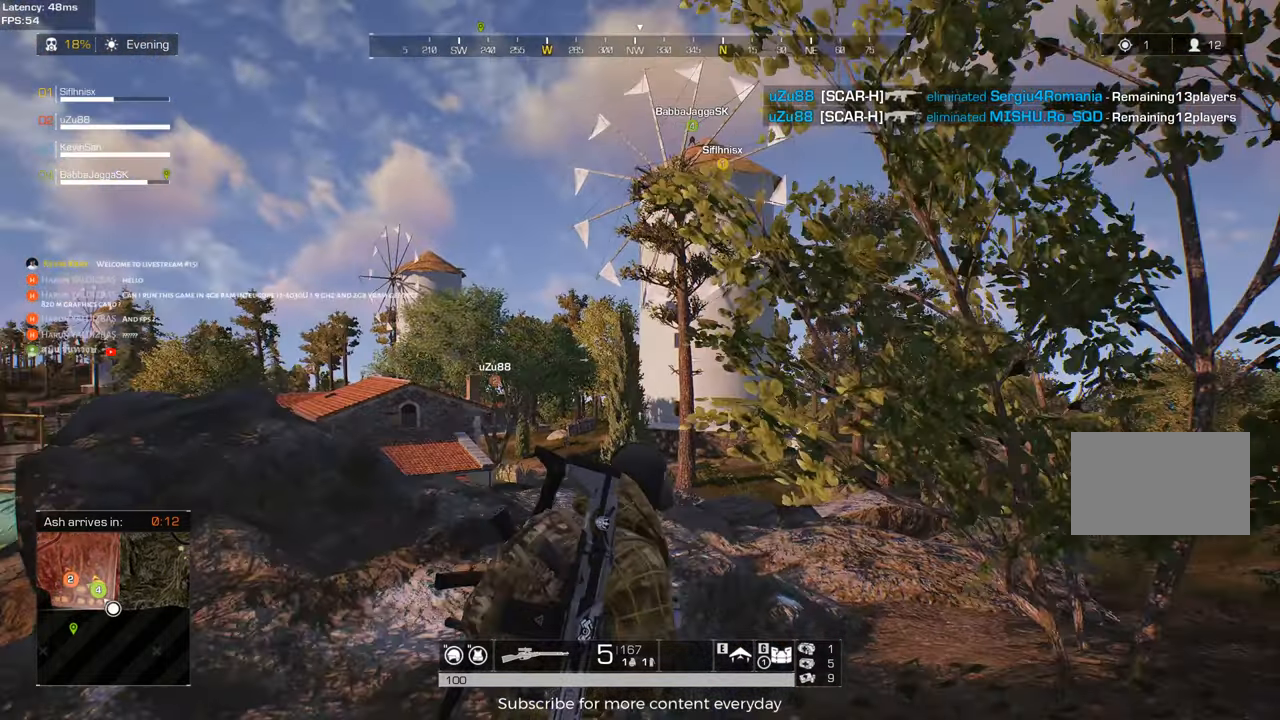
{"keys": ["s"], "mouse": [], "events": [[150, "d", "up"]]}
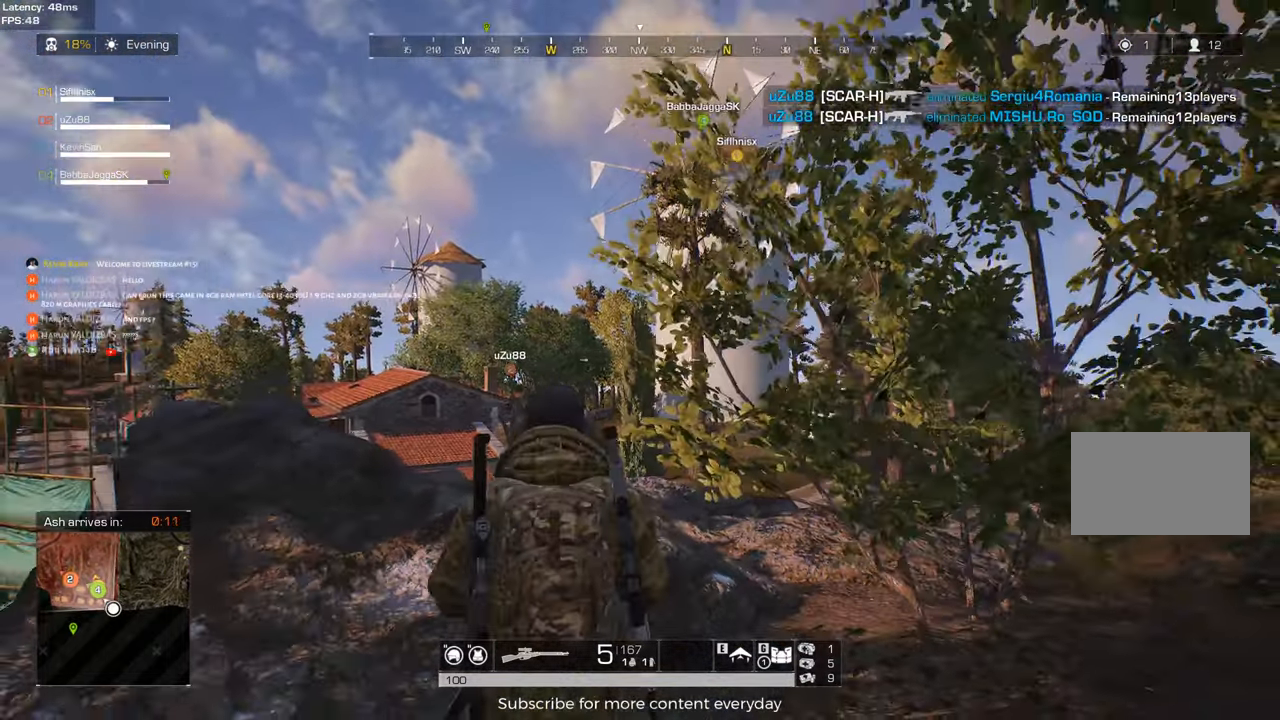
{"keys": ["d", "shift", "w"], "mouse": [], "events": [[33, "d", "down"], [167, "s", "up"], [367, "w", "down"], [500, "shift", "down"]]}
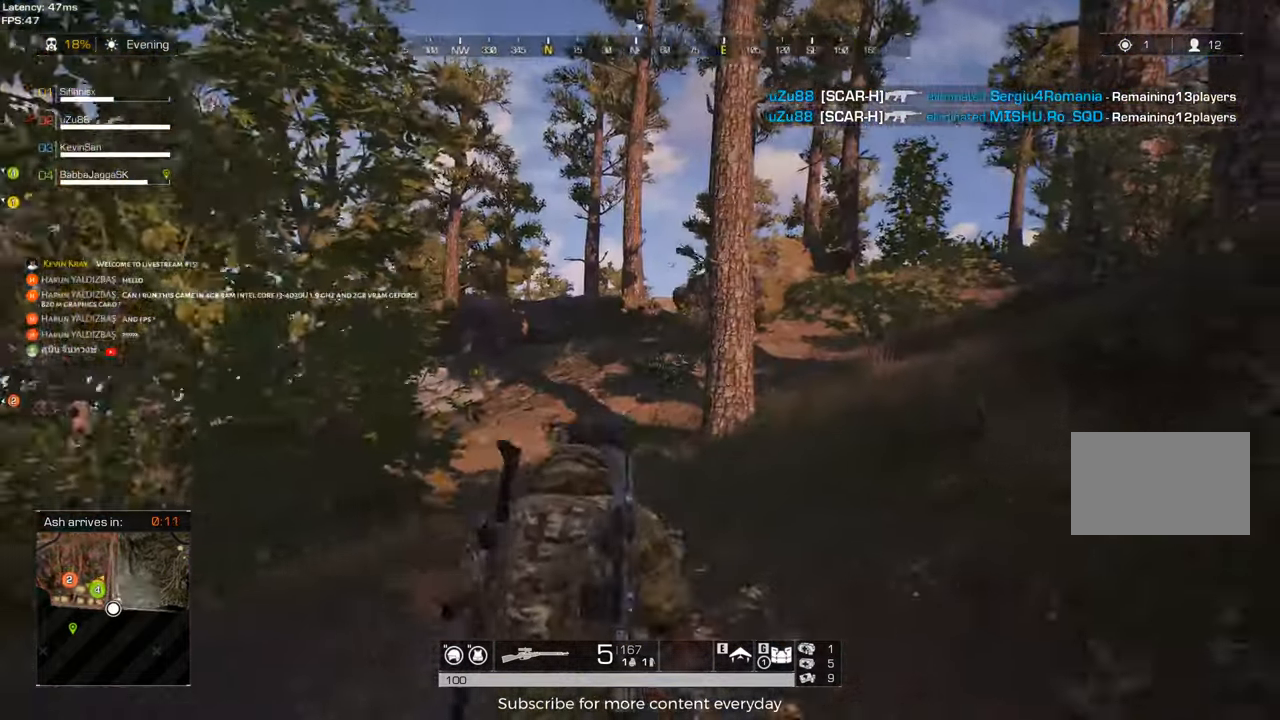
{"keys": ["d", "shift", "w"], "mouse": [], "events": [[50, "d", "up"], [133, "mouse_wheel", "down"], [183, "mouse_wheel", "up"], [367, "d", "down"]]}
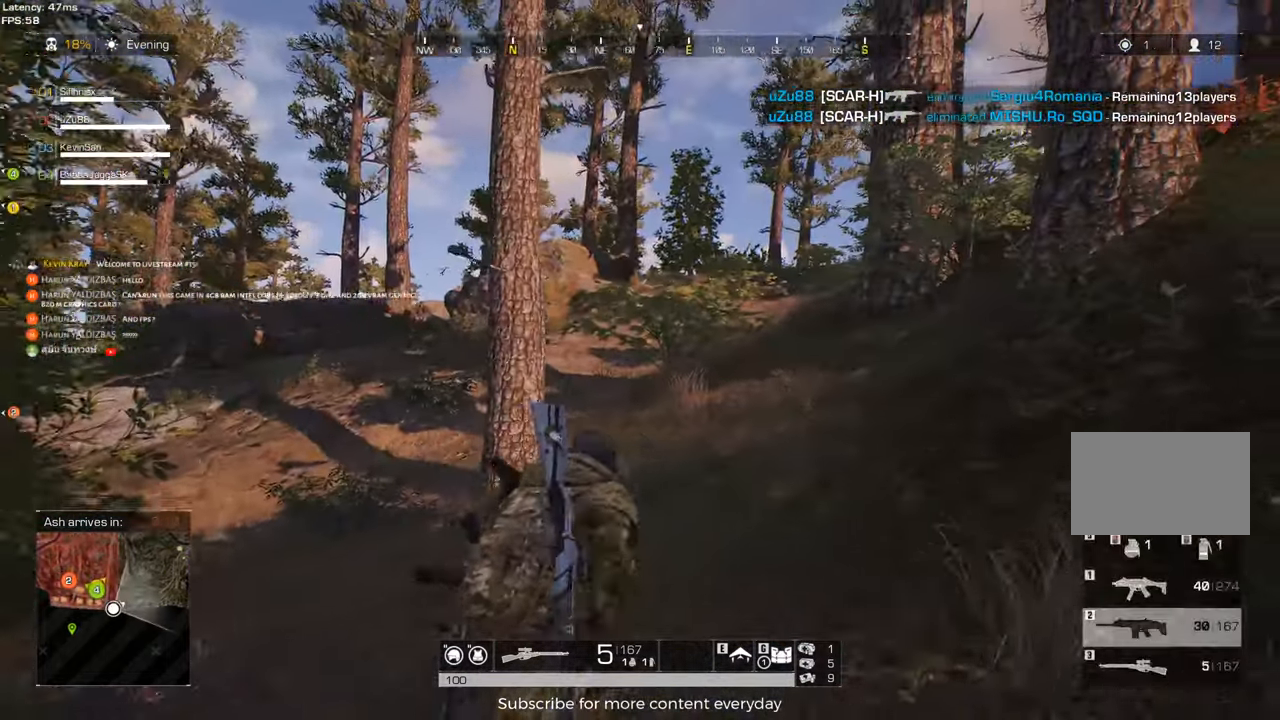
{"keys": ["d", "shift", "w"], "mouse": [], "events": []}
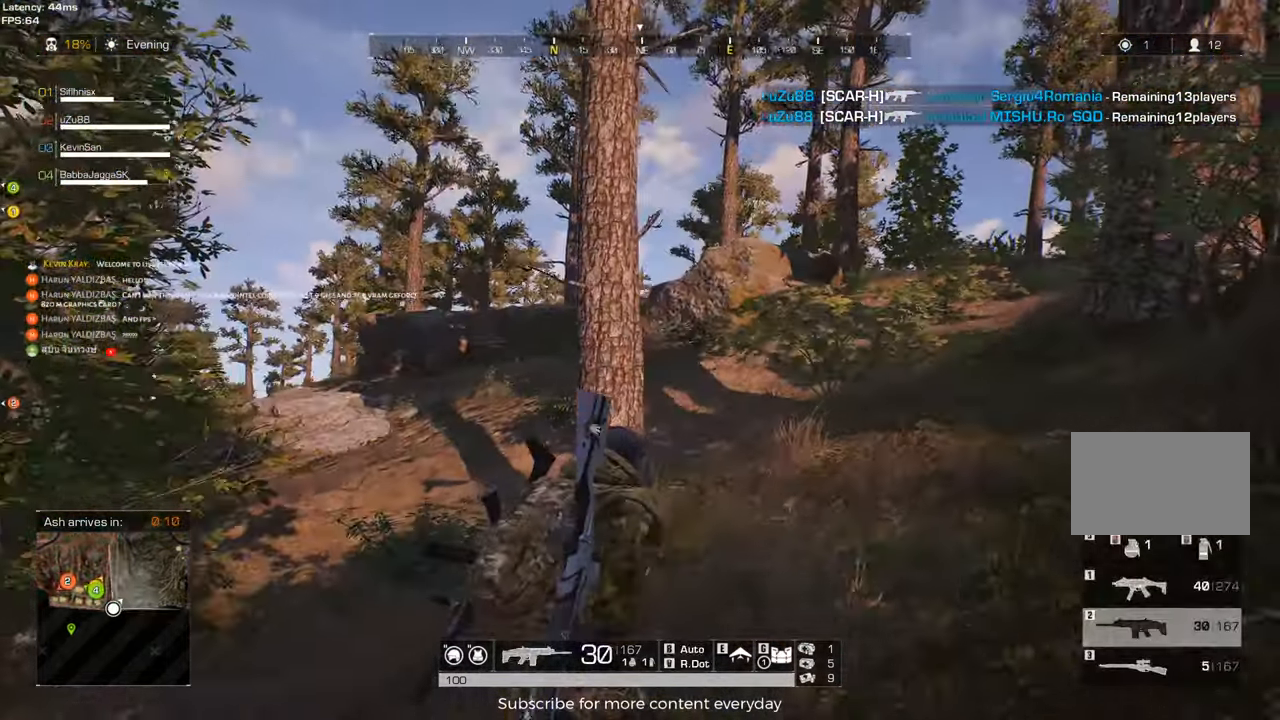
{"keys": ["shift", "w"], "mouse": [], "events": [[83, "d", "up"], [267, "r", "down"], [400, "r", "up"]]}
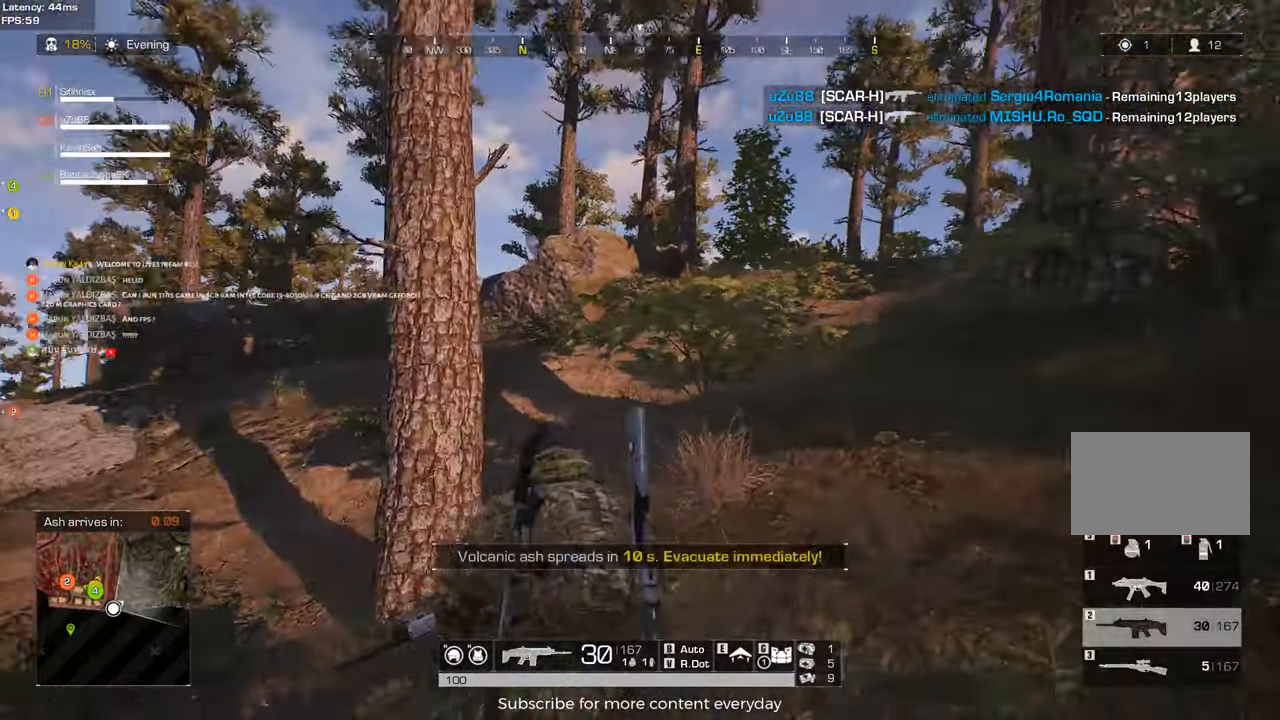
{"keys": ["shift", "w"], "mouse": [], "events": []}
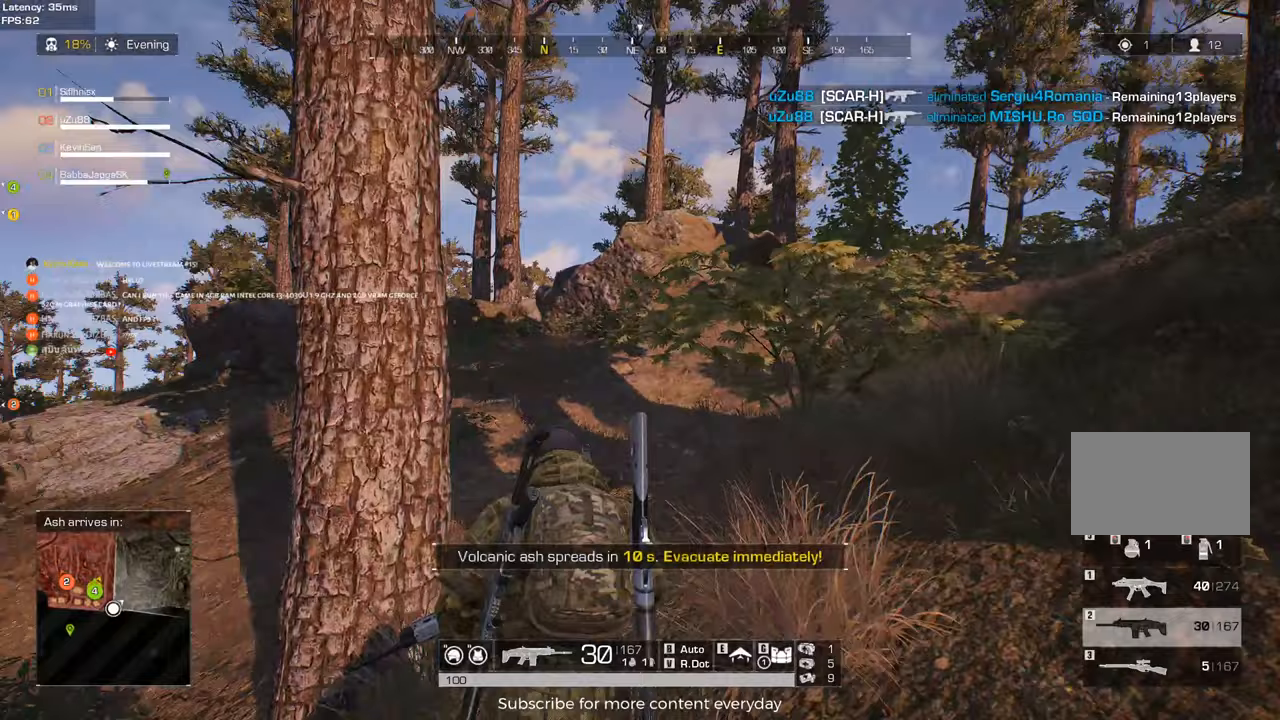
{"keys": ["d", "shift", "w"], "mouse": [], "events": [[117, "d", "down"]]}
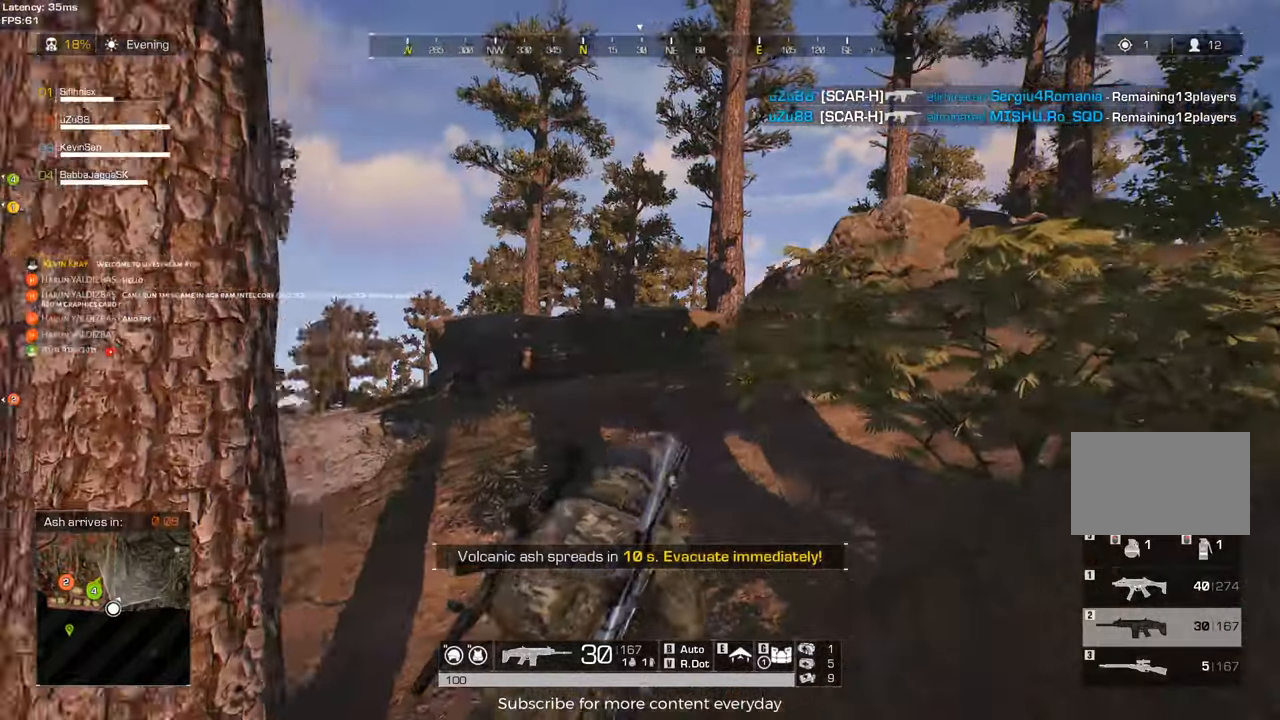
{"keys": ["shift", "w"], "mouse": [], "events": [[183, "d", "up"]]}
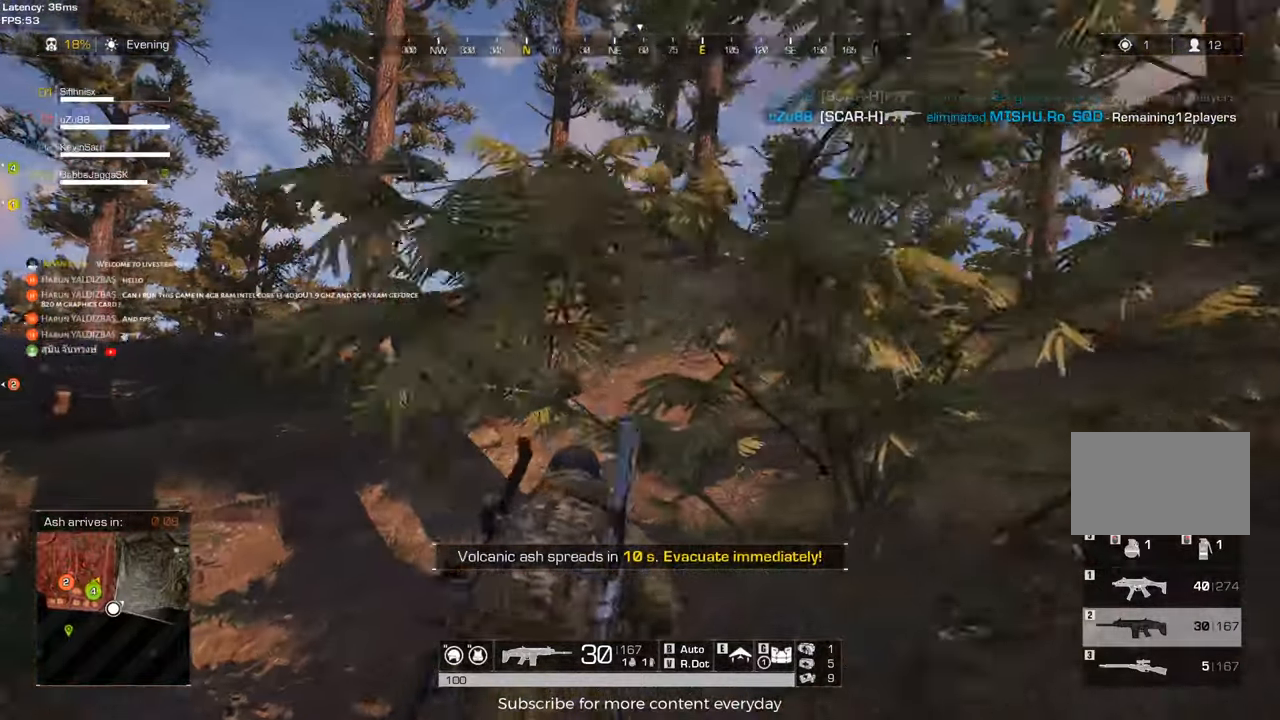
{"keys": ["a", "shift", "w"], "mouse": [], "events": [[417, "a", "down"]]}
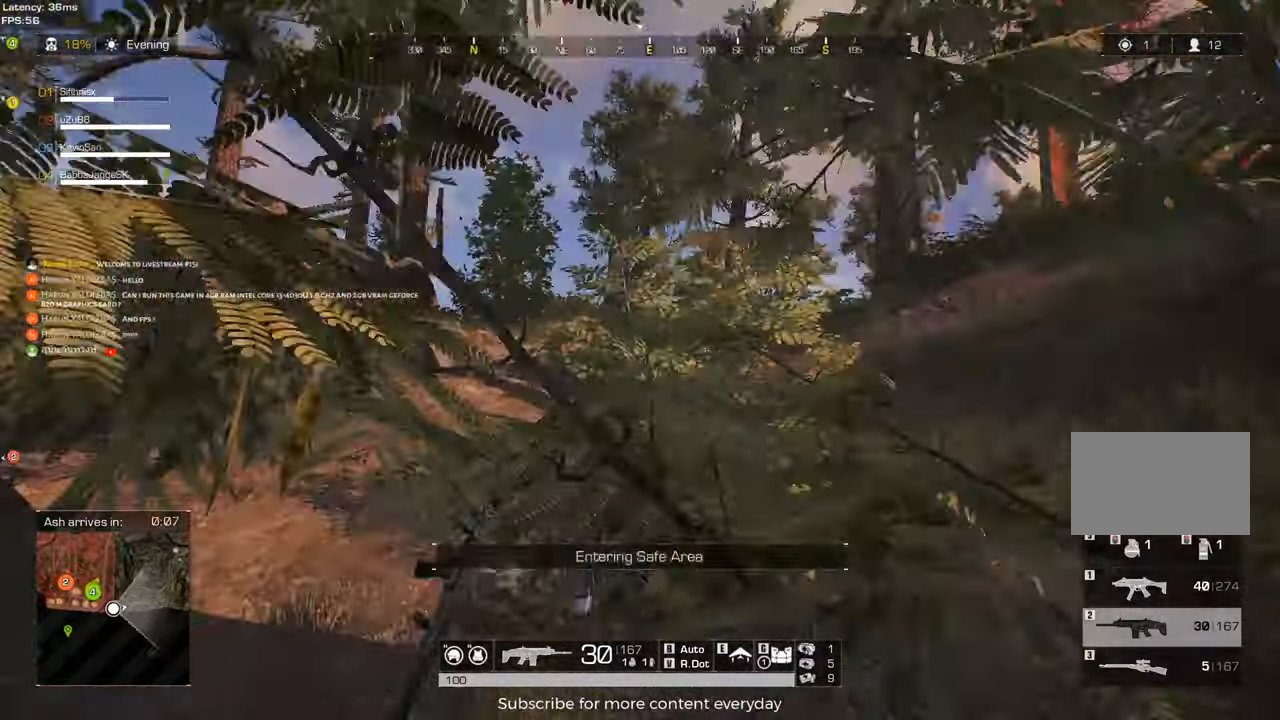
{"keys": ["a", "shift", "w"], "mouse": [], "events": []}
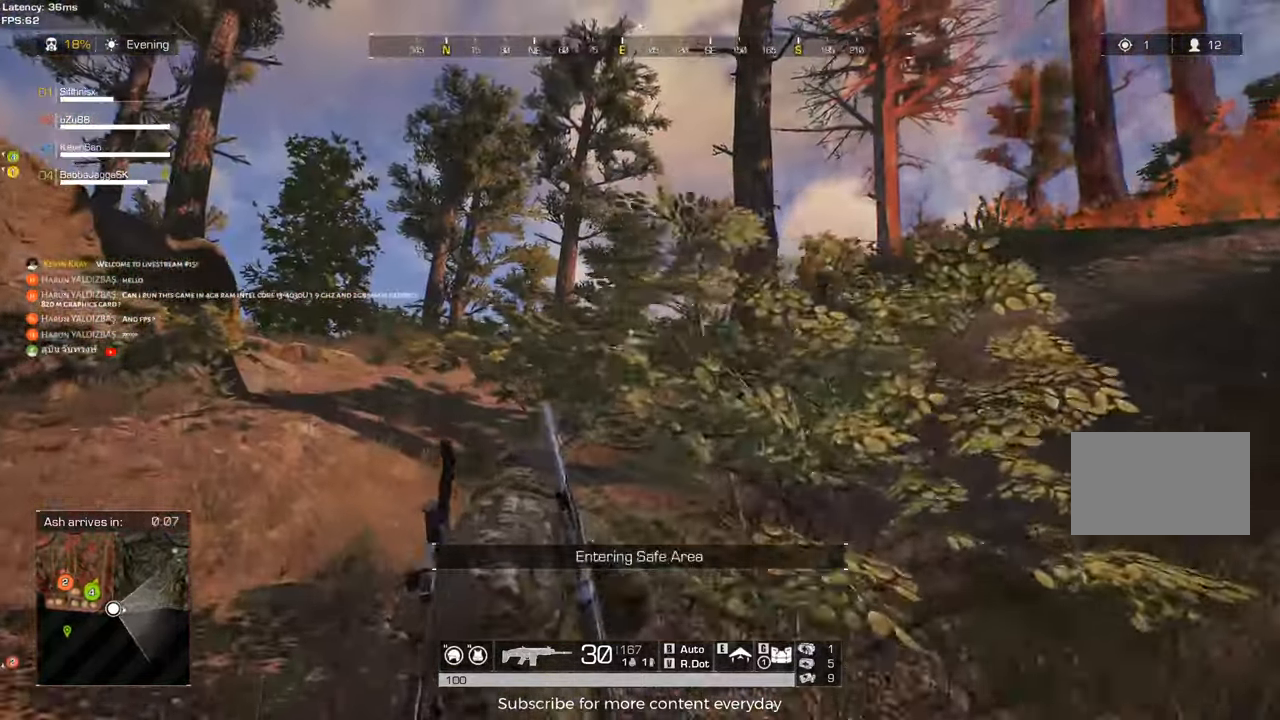
{"keys": ["shift", "w"], "mouse": [], "events": [[450, "a", "up"]]}
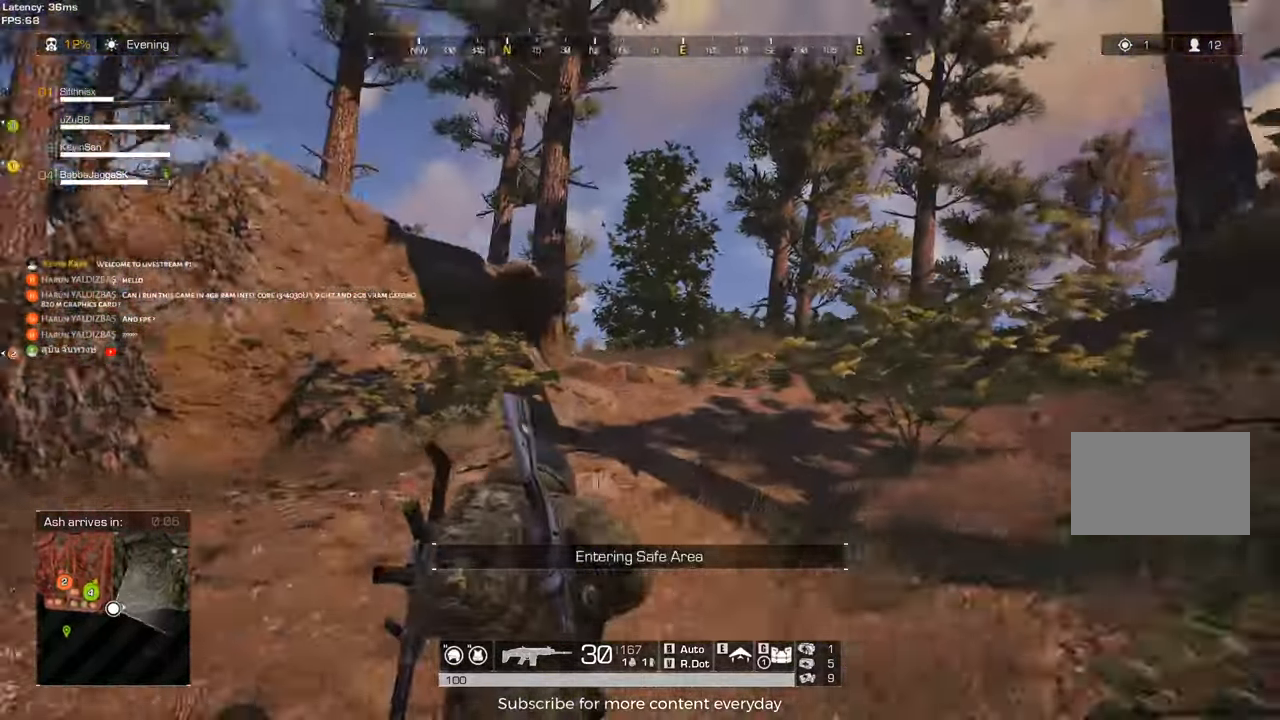
{"keys": ["d", "shift", "w"], "mouse": [], "events": [[467, "d", "down"]]}
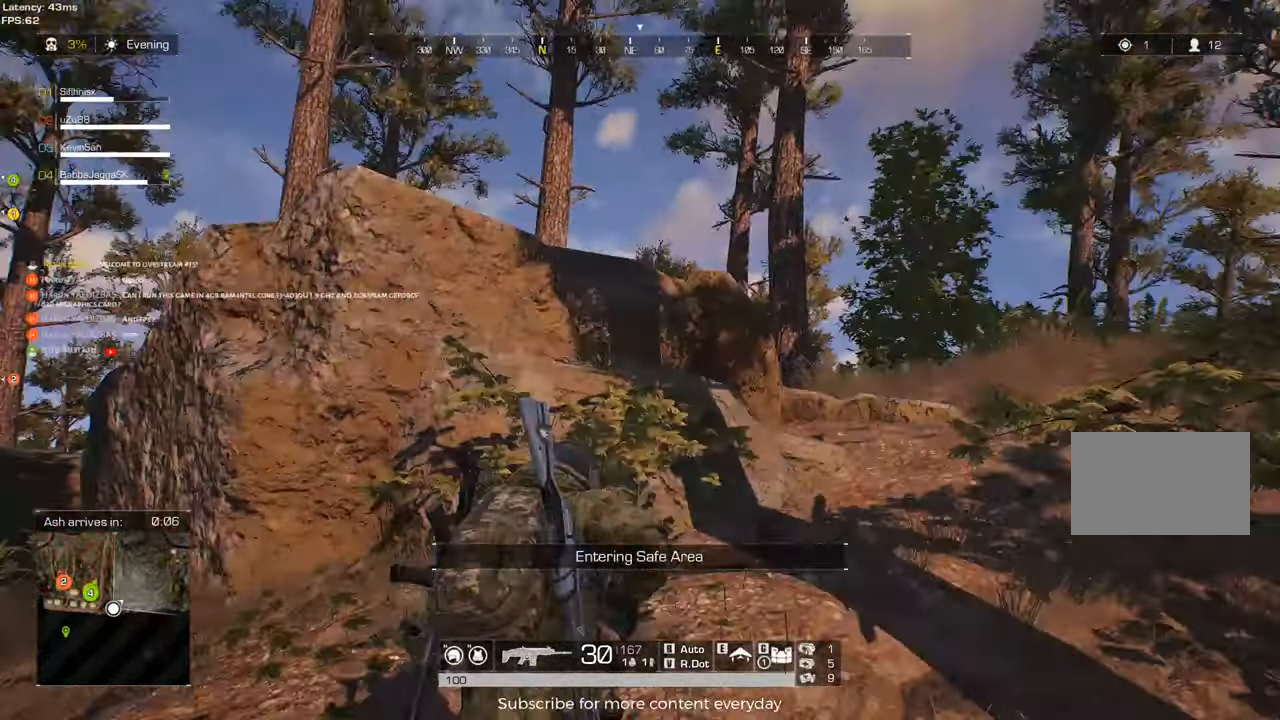
{"keys": ["shift", "w"], "mouse": [], "events": [[300, "d", "up"]]}
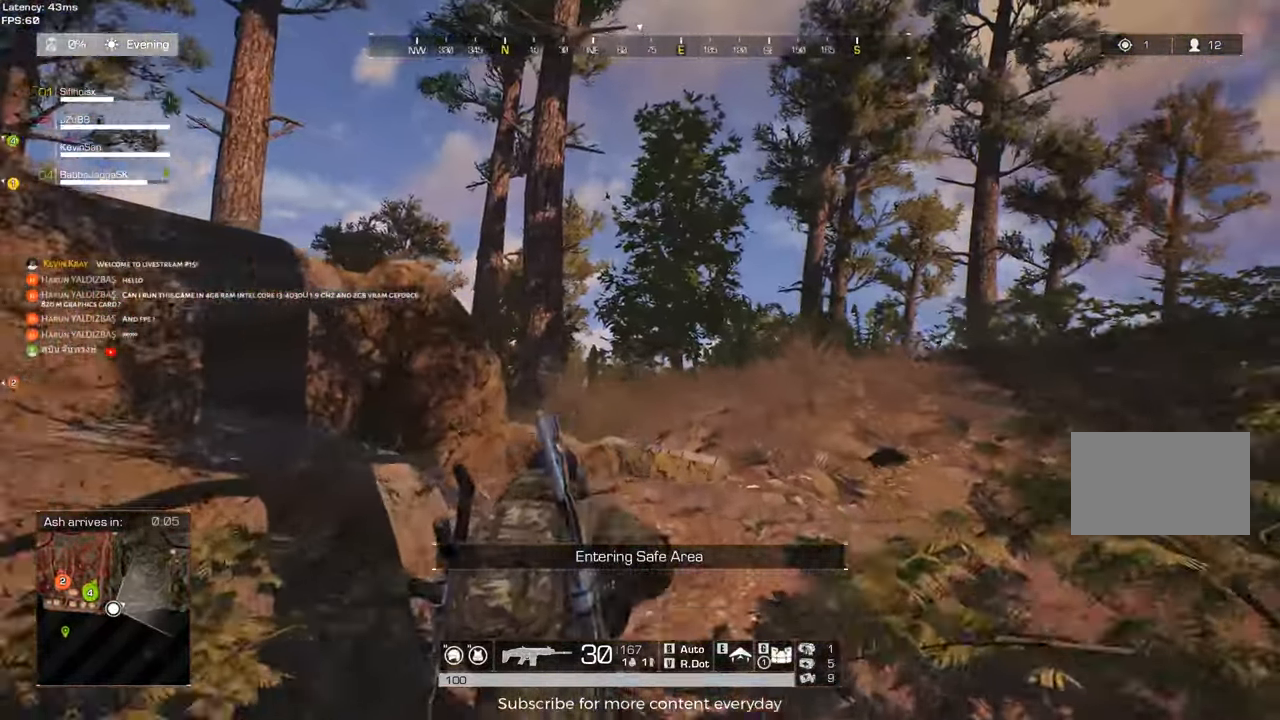
{"keys": ["shift", "w"], "mouse": [], "events": [[317, "space", "down"], [450, "space", "up"]]}
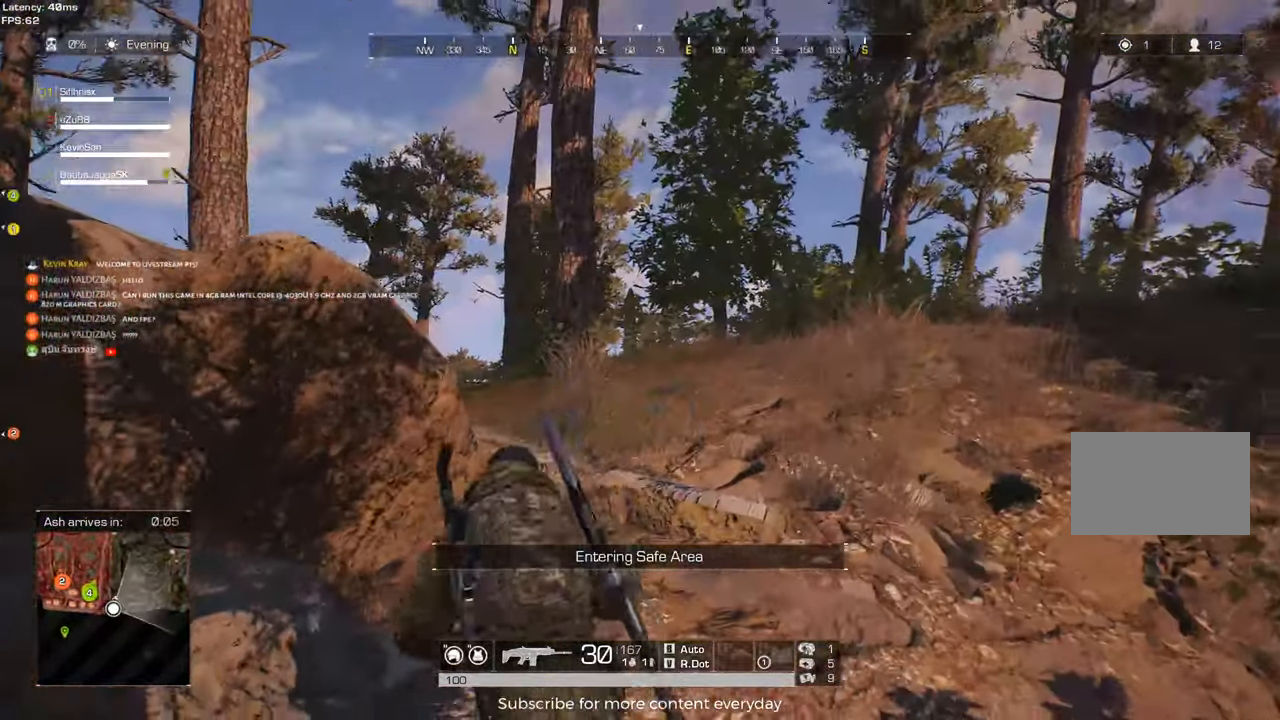
{"keys": ["d", "shift", "w"], "mouse": [], "events": [[383, "d", "down"]]}
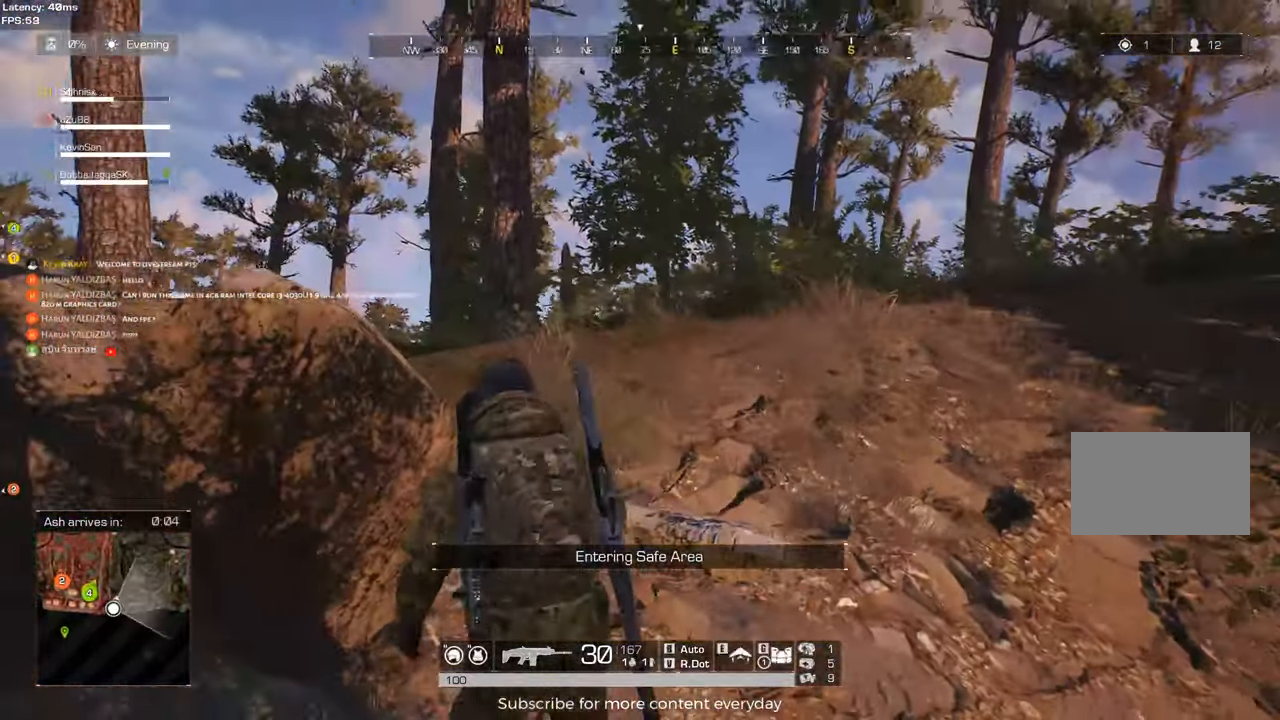
{"keys": ["d", "shift", "space", "w"], "mouse": [], "events": [[433, "space", "down"]]}
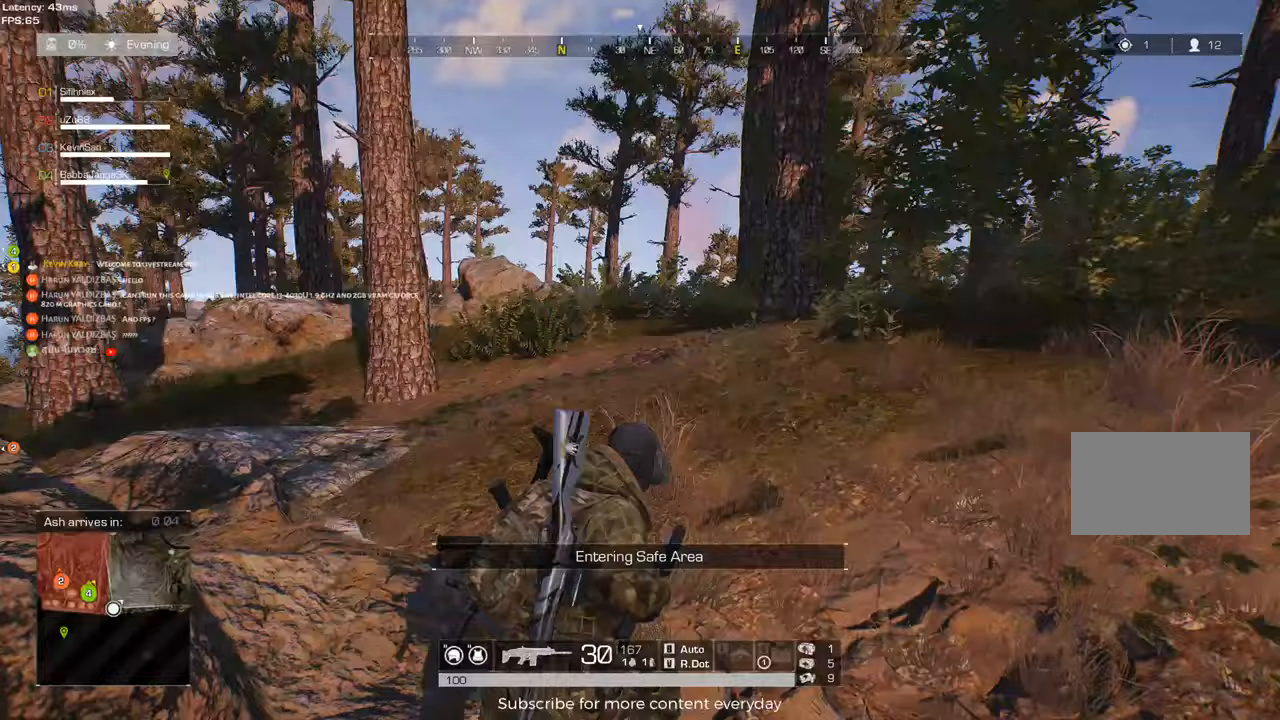
{"keys": ["shift", "w"], "mouse": [], "events": [[33, "space", "up"], [167, "d", "up"]]}
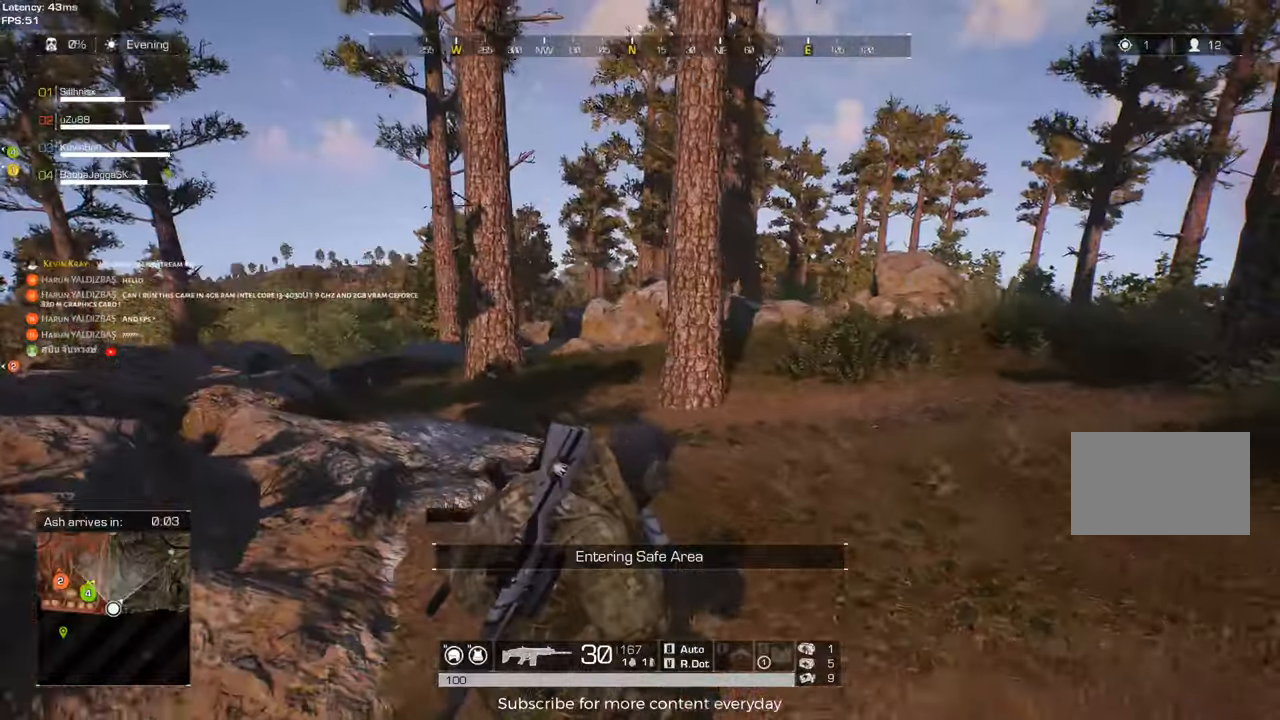
{"keys": ["shift", "w"], "mouse": [], "events": []}
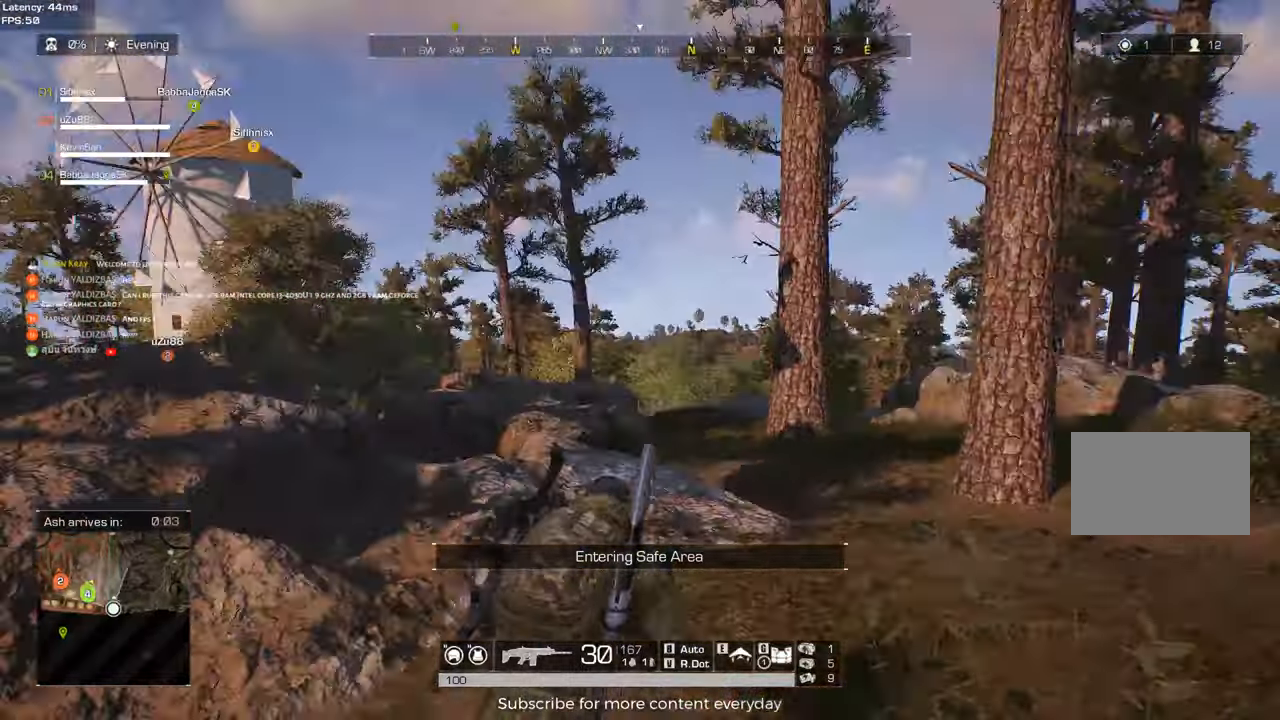
{"keys": ["d", "shift", "w"], "mouse": [], "events": [[67, "d", "down"]]}
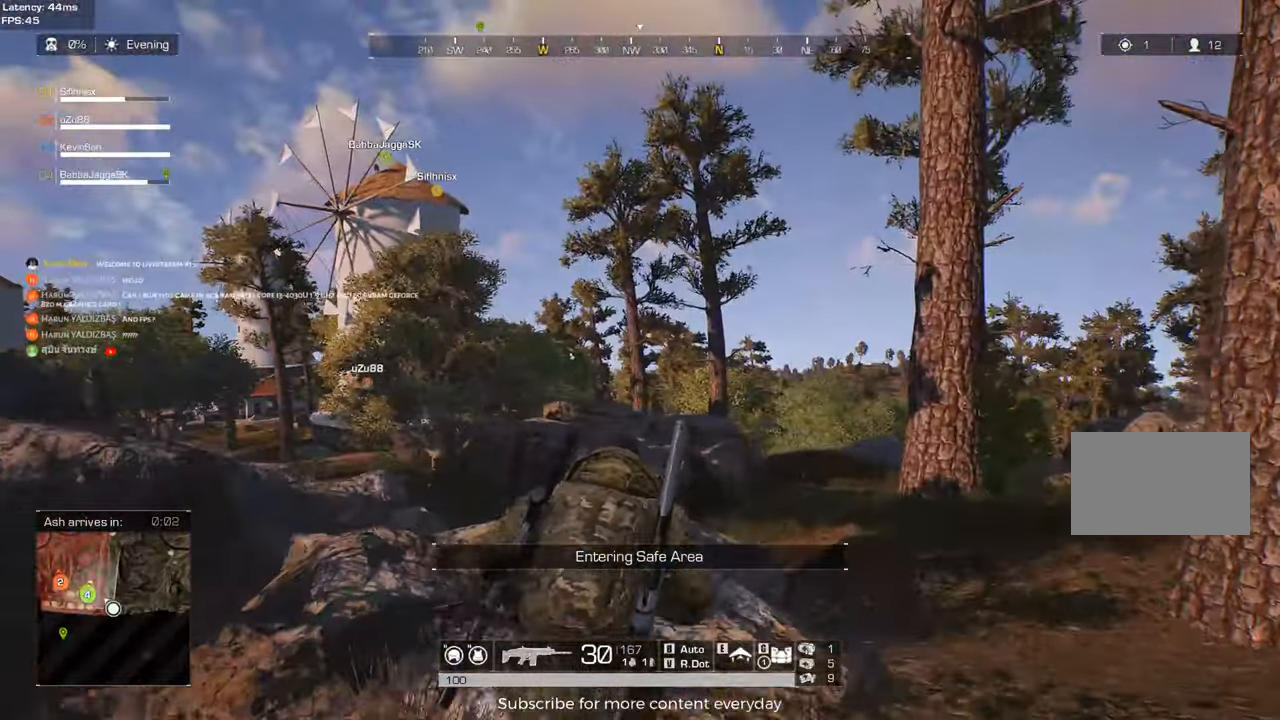
{"keys": ["d", "w"], "mouse": [], "events": [[400, "shift", "up"]]}